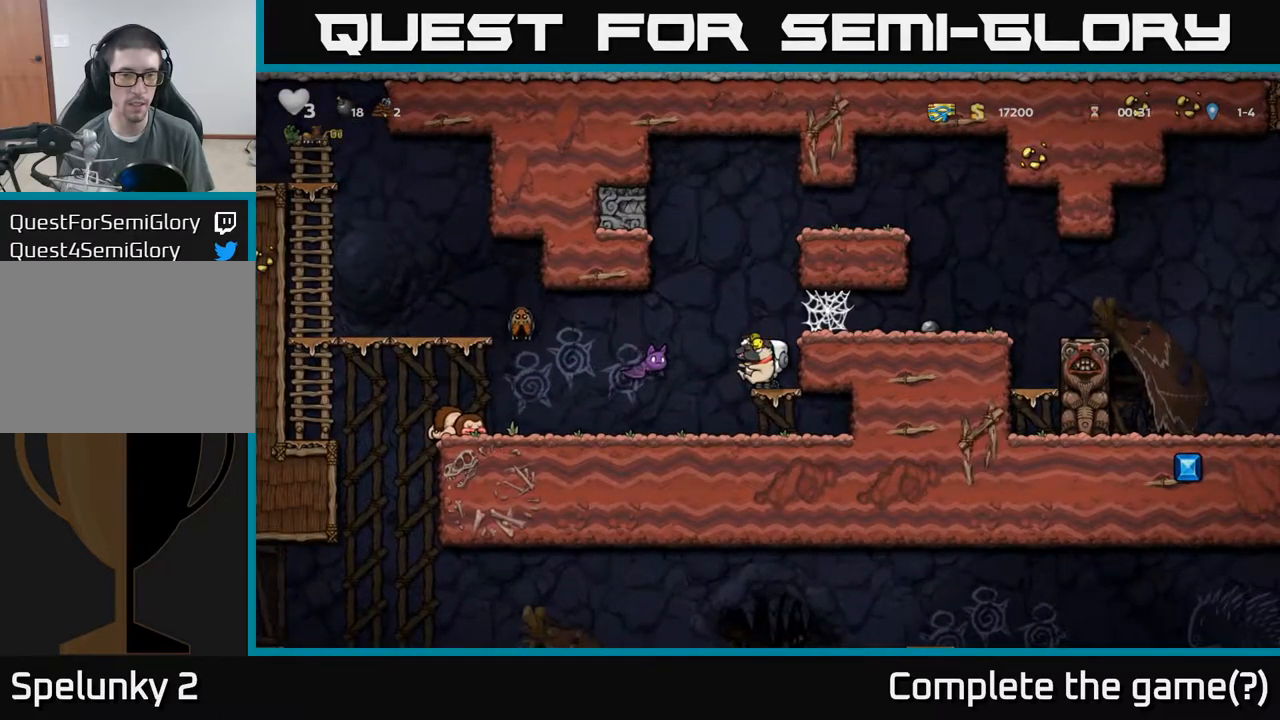
Gameplay with a controller (Xbox layout); each line is a JSON object with the inputs held at the frame after it. "events" lists button and stick changes between this image and that frame as [ms after this image, input, new state], when the widget could be followed in between. Not read: L3 R3 right_stick.
{"buttons": [], "left_stick": "left", "events": [[33, "A", "down"], [100, "left_stick", "left"], [150, "A", "up"]]}
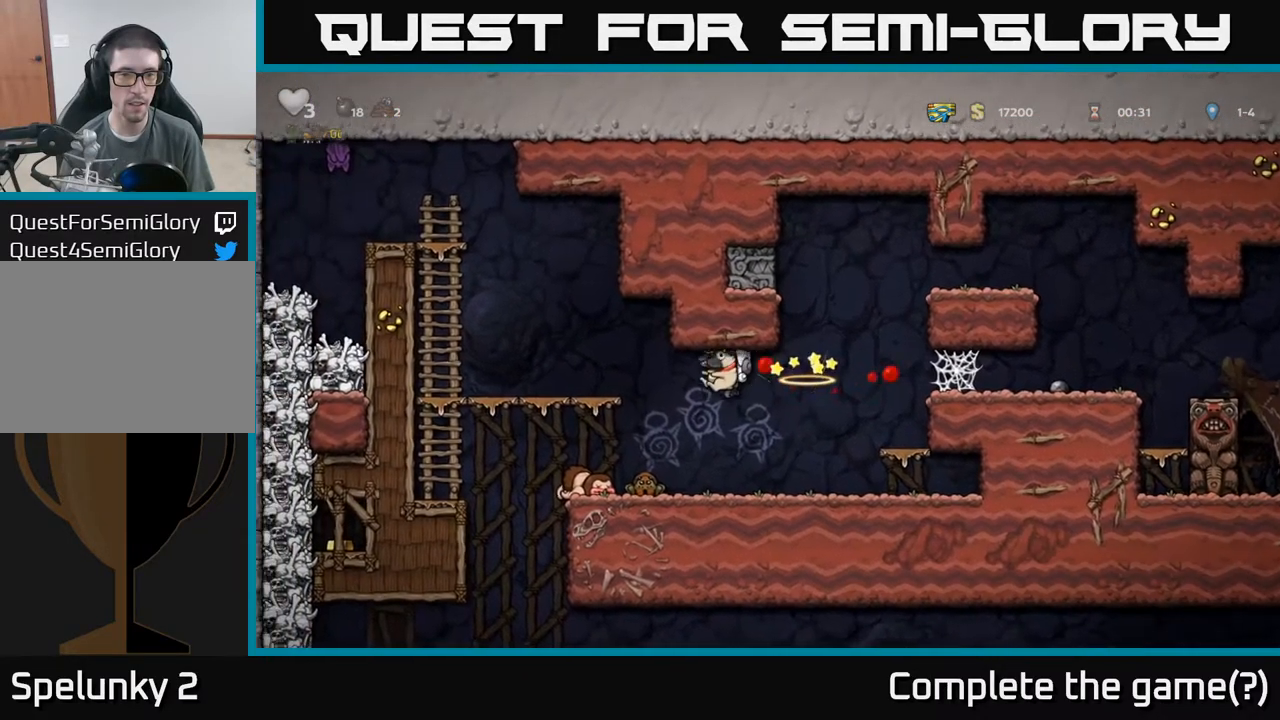
{"buttons": [], "left_stick": "center", "events": [[183, "left_stick", "right"], [267, "left_stick", "center"]]}
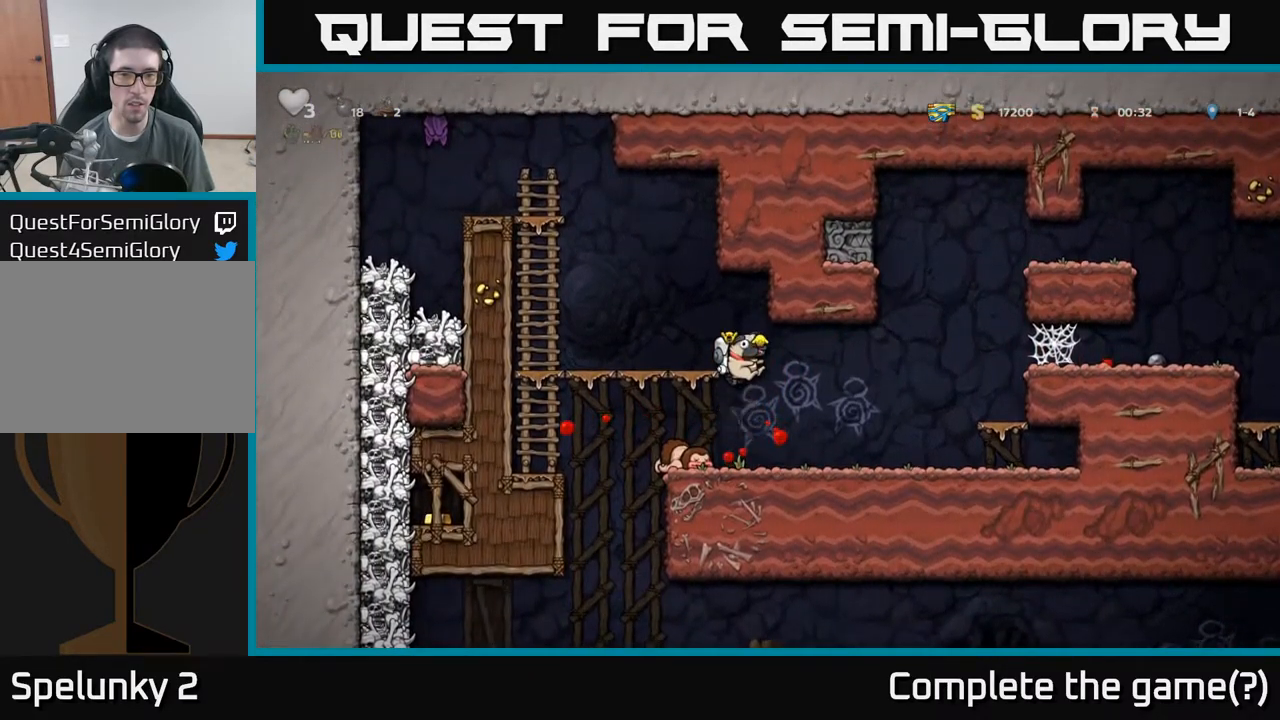
{"buttons": [], "left_stick": "left", "events": [[83, "left_stick", "right"], [317, "left_stick", "left"]]}
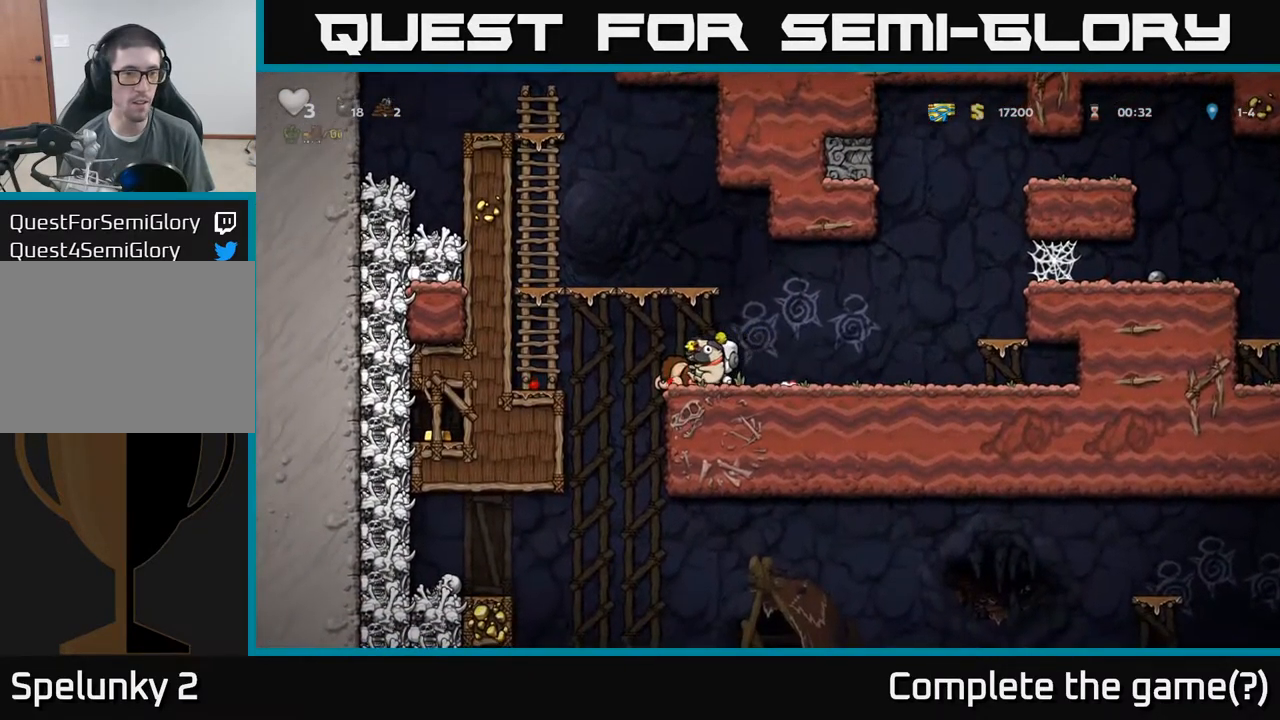
{"buttons": [], "left_stick": "down"}
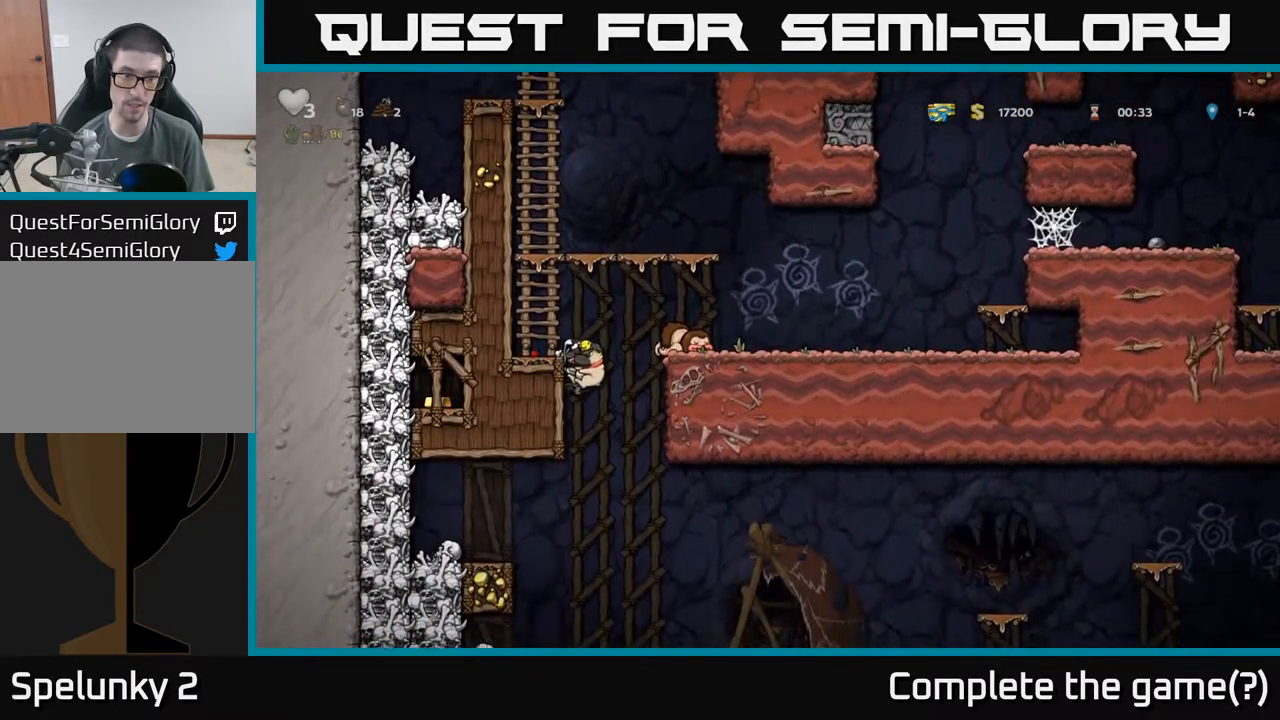
{"buttons": [], "left_stick": "up", "events": [[33, "A", "down"], [117, "A", "up"], [133, "left_stick", "right"], [267, "left_stick", "up"]]}
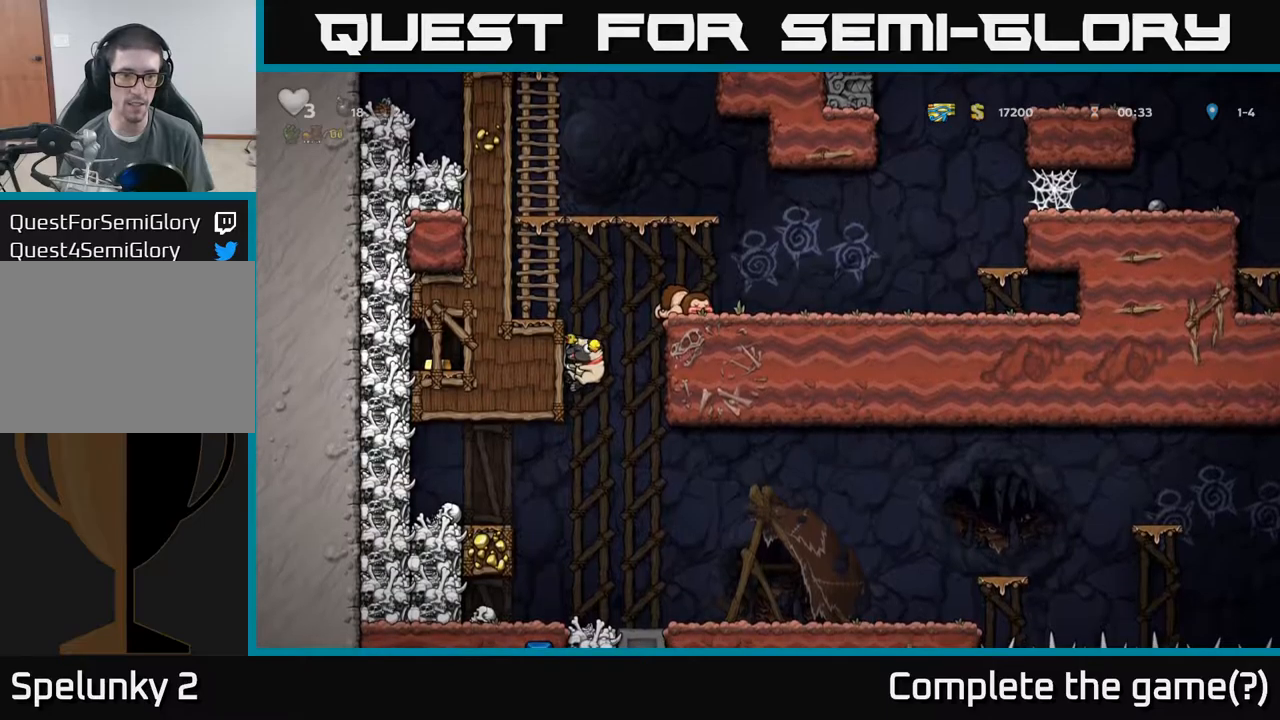
{"buttons": [], "left_stick": "right", "events": [[34, "left_stick", "down"], [100, "A", "down"], [184, "A", "up"], [184, "left_stick", "center"], [334, "left_stick", "right"]]}
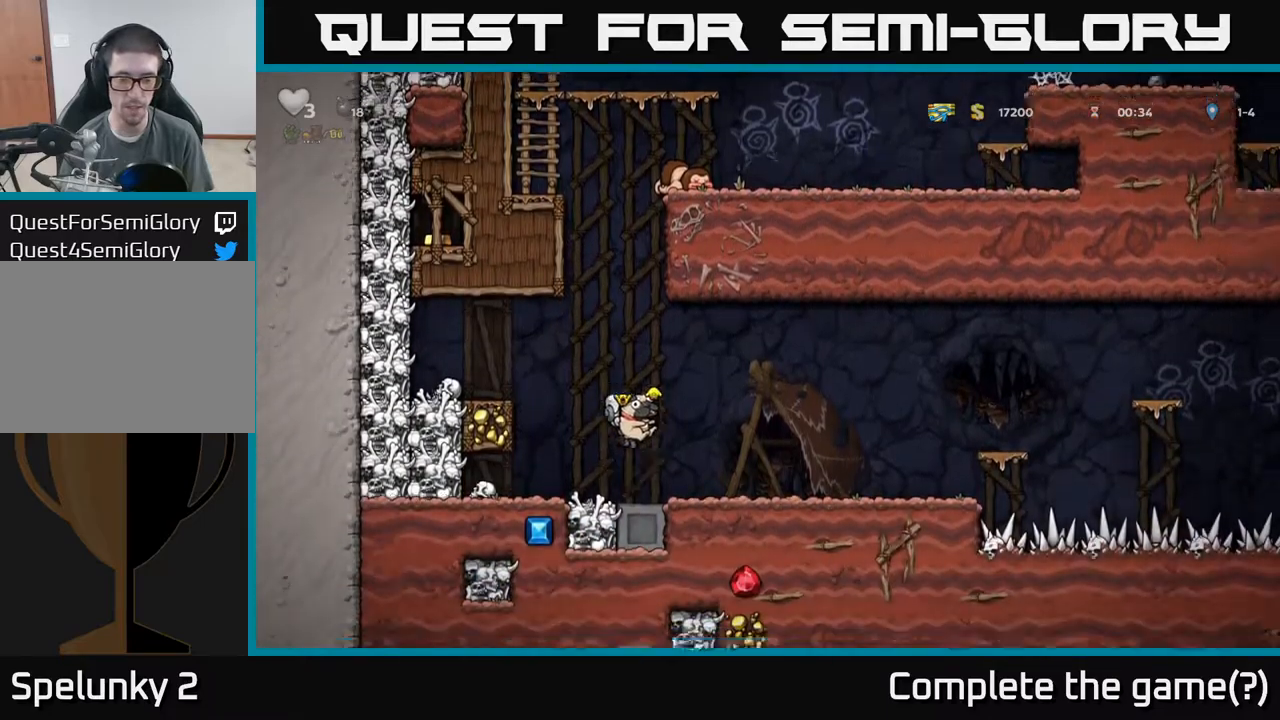
{"buttons": ["A"], "left_stick": "right", "events": [[367, "A", "down"]]}
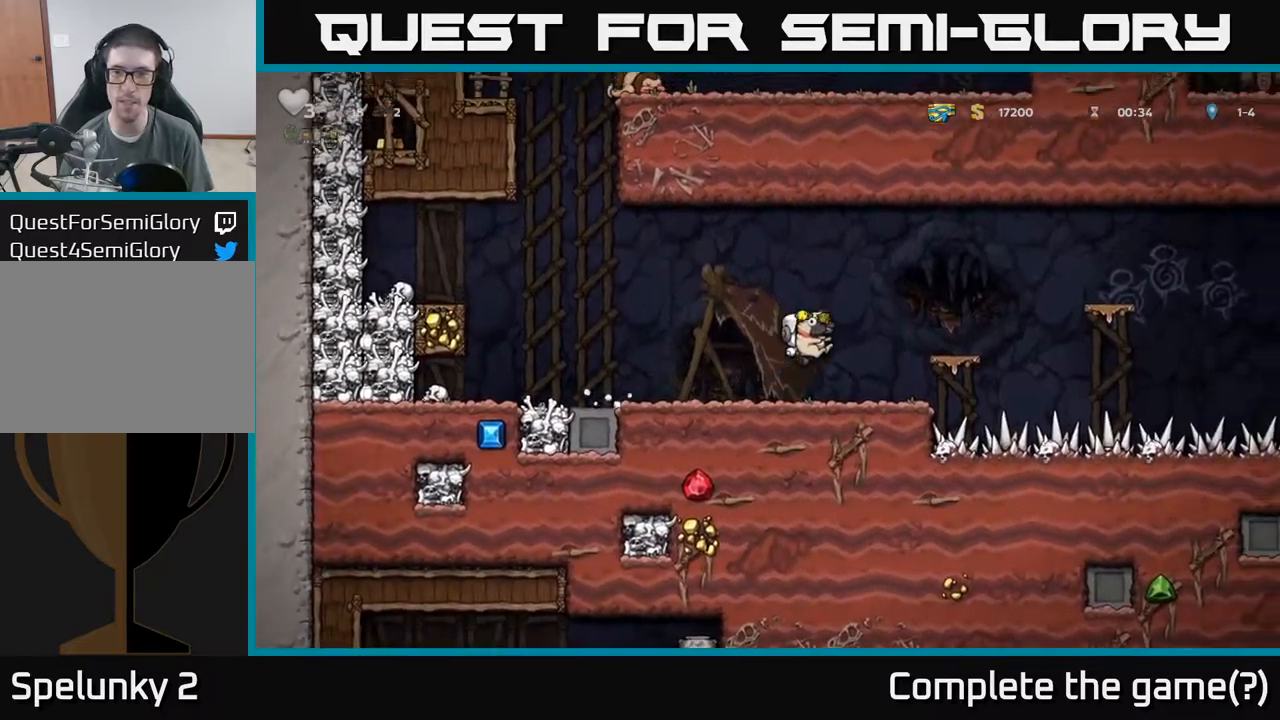
{"buttons": ["A"], "left_stick": "right", "events": [[184, "A", "up"], [284, "left_stick", "center"], [384, "left_stick", "right"], [417, "A", "down"]]}
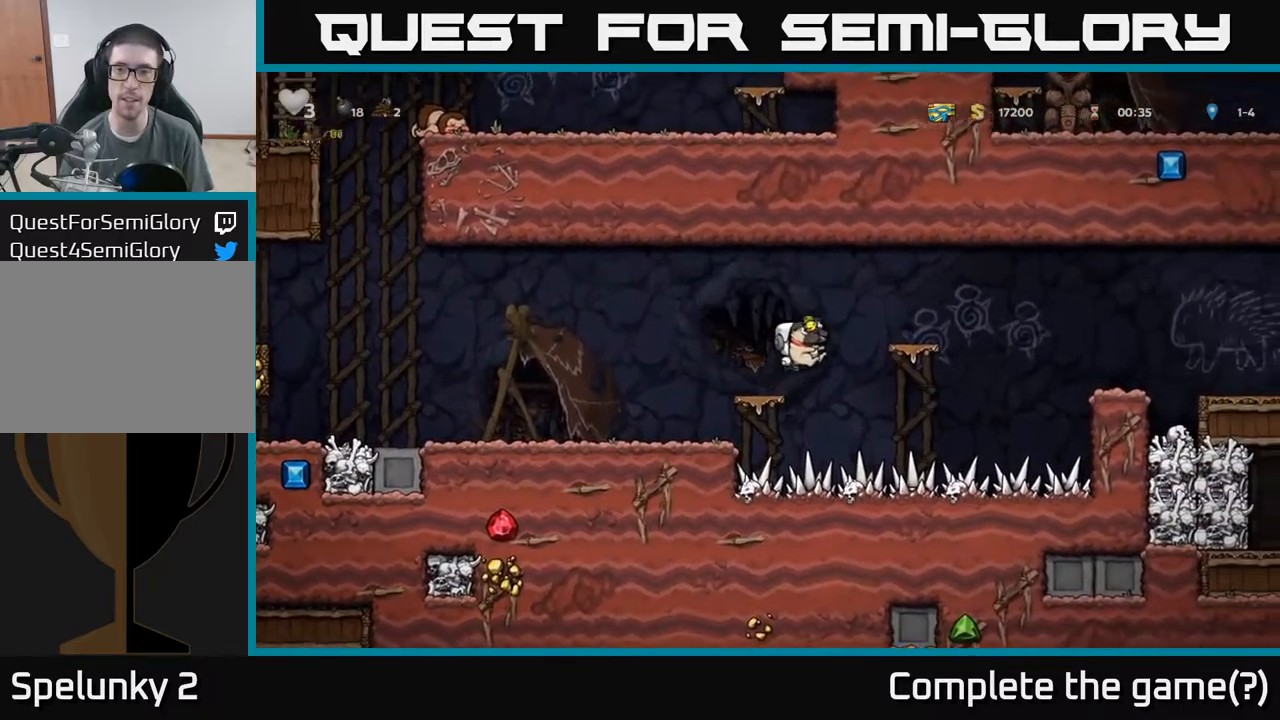
{"buttons": ["A"], "left_stick": "right", "events": [[67, "A", "up"], [217, "left_stick", "center"], [334, "left_stick", "right"], [417, "A", "down"]]}
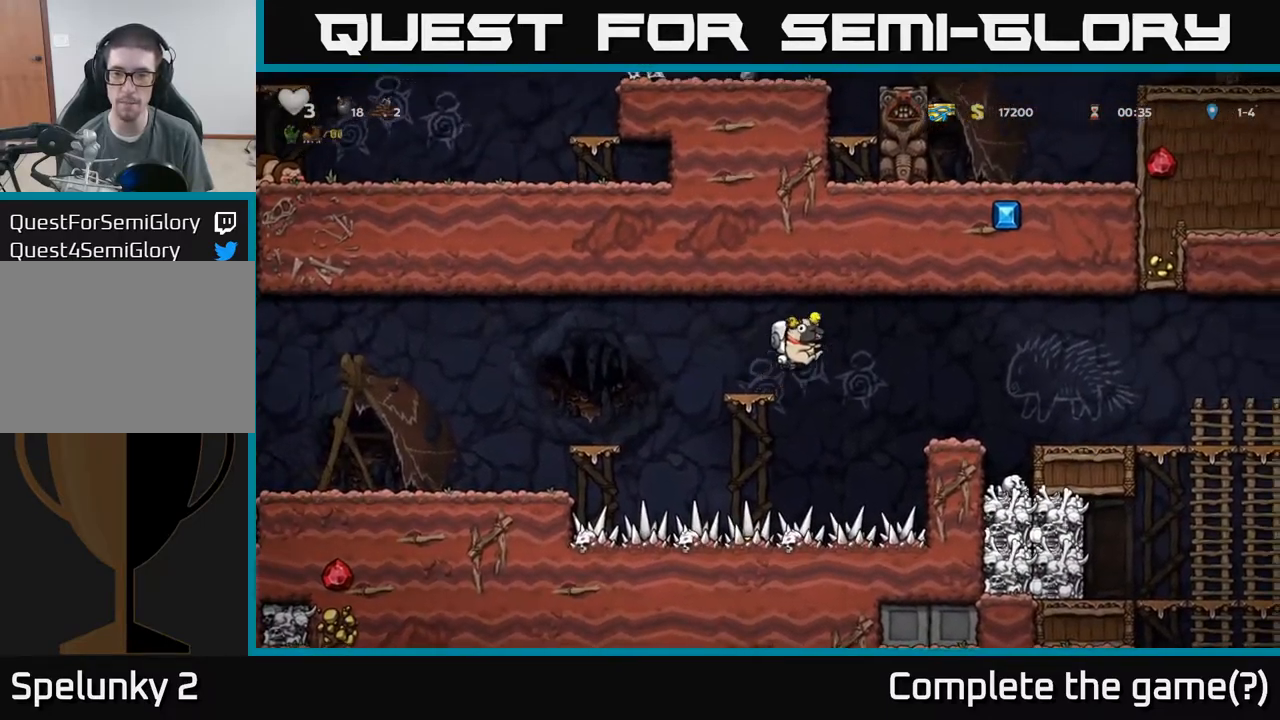
{"buttons": [], "left_stick": "right", "events": [[17, "A", "up"], [234, "left_stick", "center"], [467, "left_stick", "right"]]}
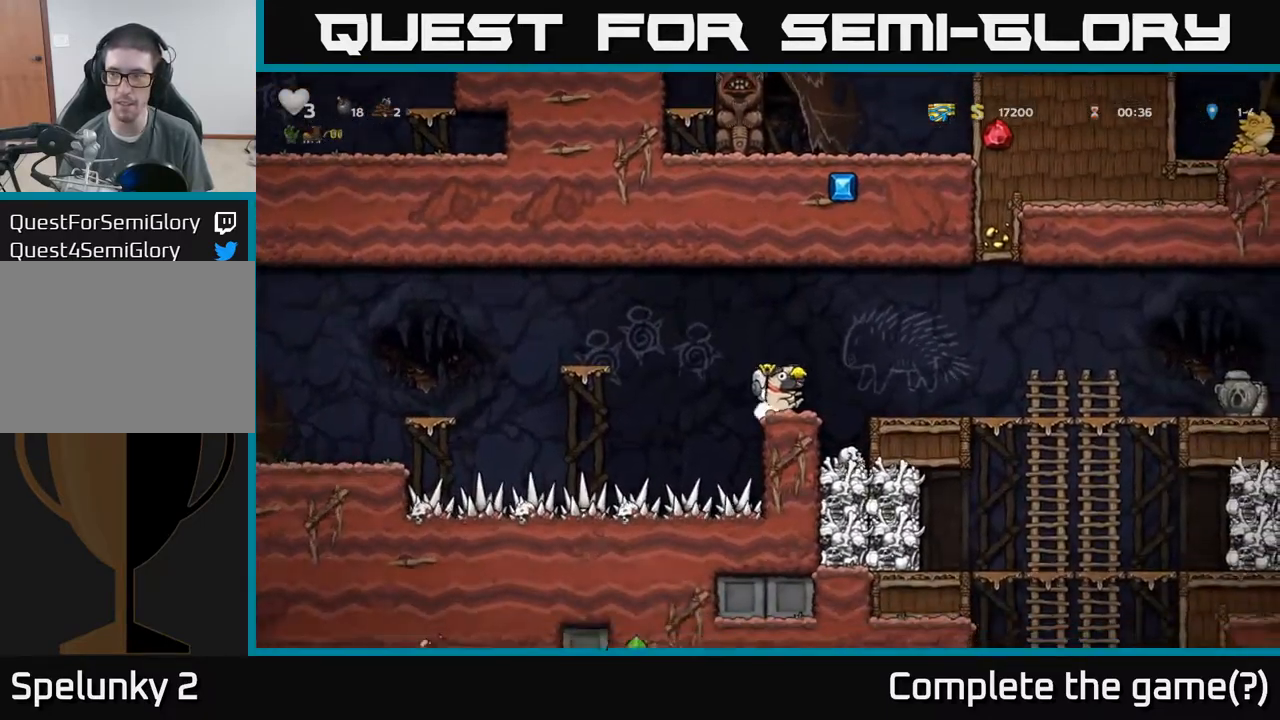
{"buttons": [], "left_stick": "right", "events": [[34, "A", "down"], [117, "A", "up"]]}
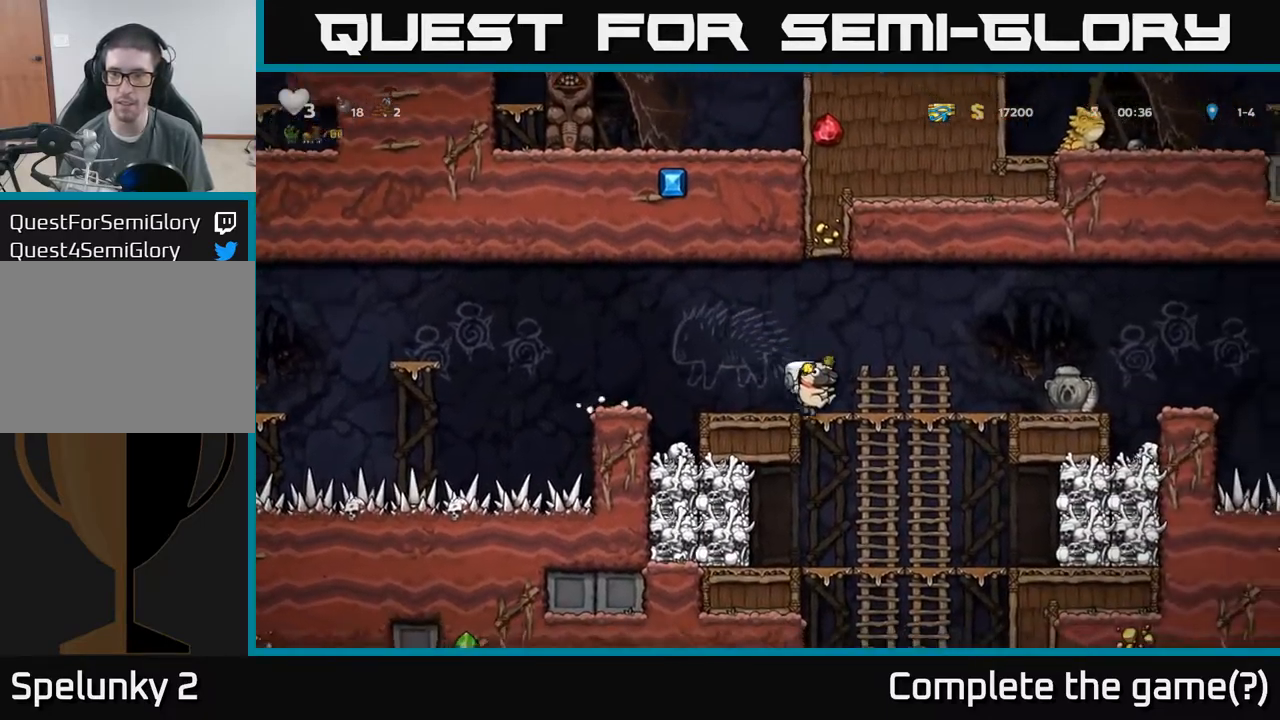
{"buttons": [], "left_stick": "up-right", "events": [[84, "left_stick", "down"], [134, "A", "down"], [200, "A", "up"], [200, "left_stick", "center"], [417, "left_stick", "up"], [500, "left_stick", "up-right"]]}
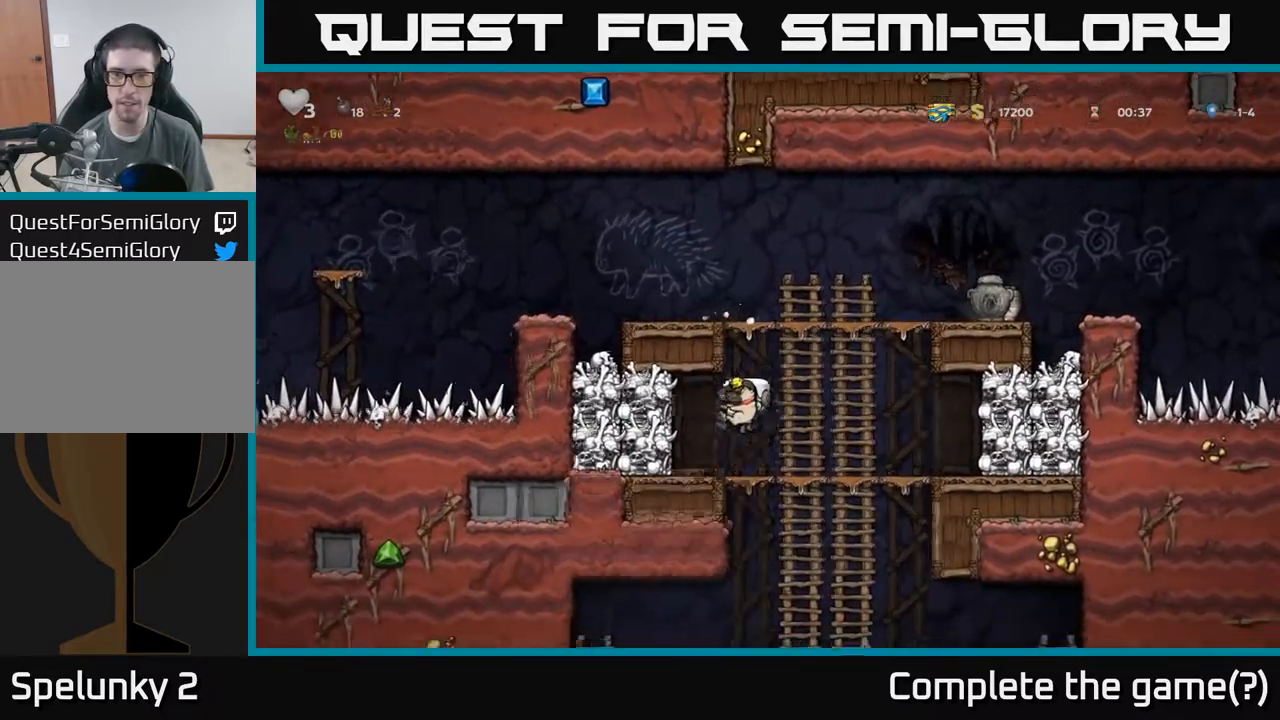
{"buttons": [], "left_stick": "right", "events": [[17, "left_stick", "center"], [284, "left_stick", "down"], [334, "X", "down"], [400, "X", "up"], [434, "left_stick", "right"]]}
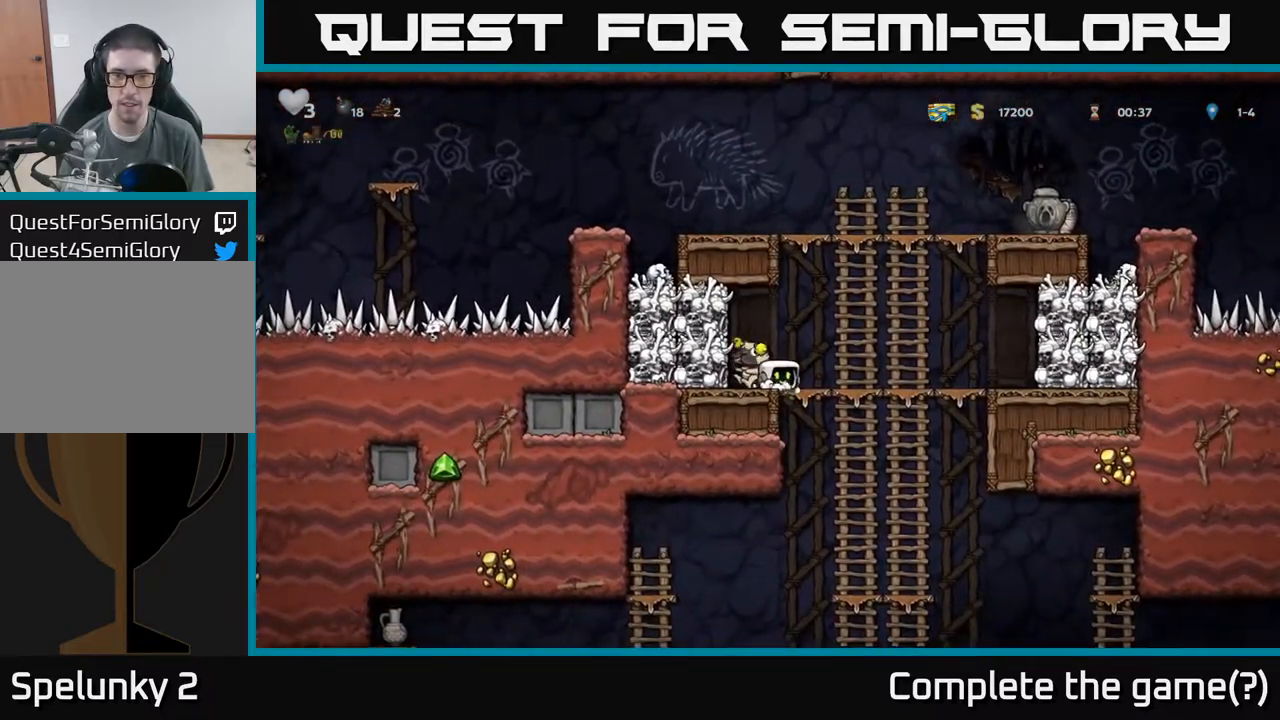
{"buttons": [], "left_stick": "up-right", "events": [[67, "A", "down"], [200, "left_stick", "up-right"], [217, "A", "up"]]}
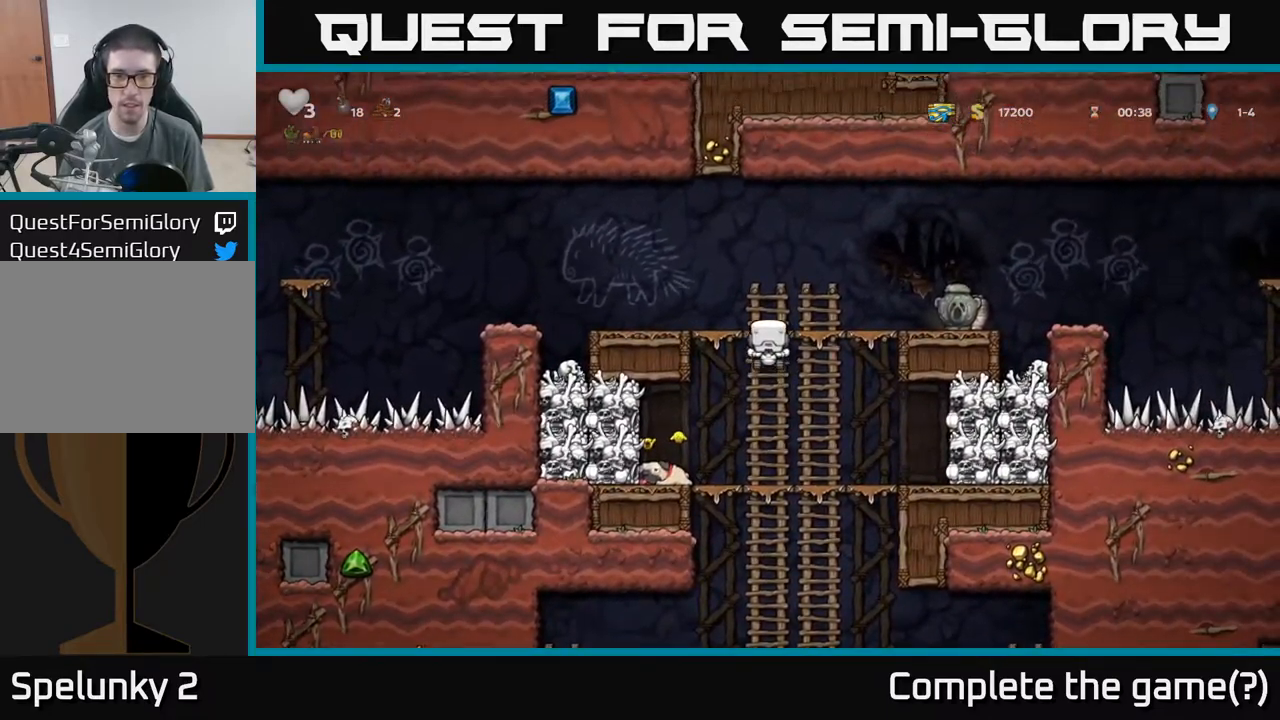
{"buttons": [], "left_stick": "center", "events": [[50, "left_stick", "right"], [67, "A", "down"], [167, "A", "up"], [484, "left_stick", "center"]]}
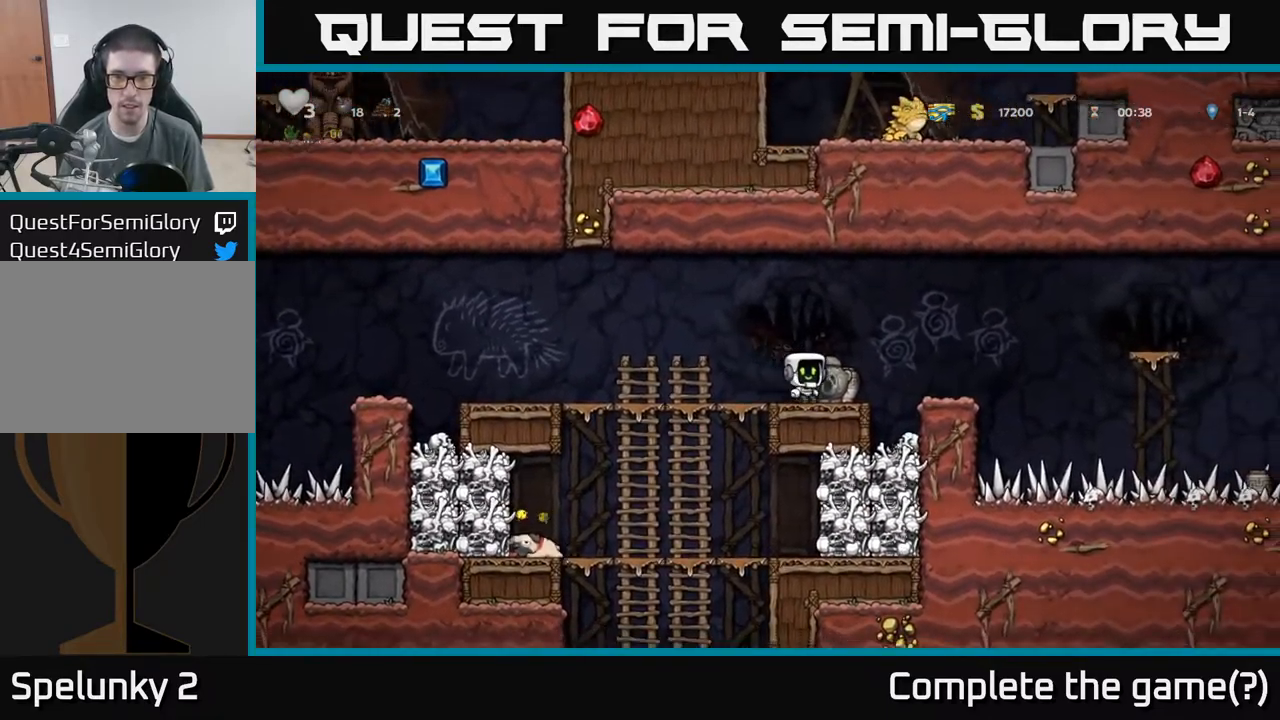
{"buttons": [], "left_stick": "up", "events": [[251, "left_stick", "up"]]}
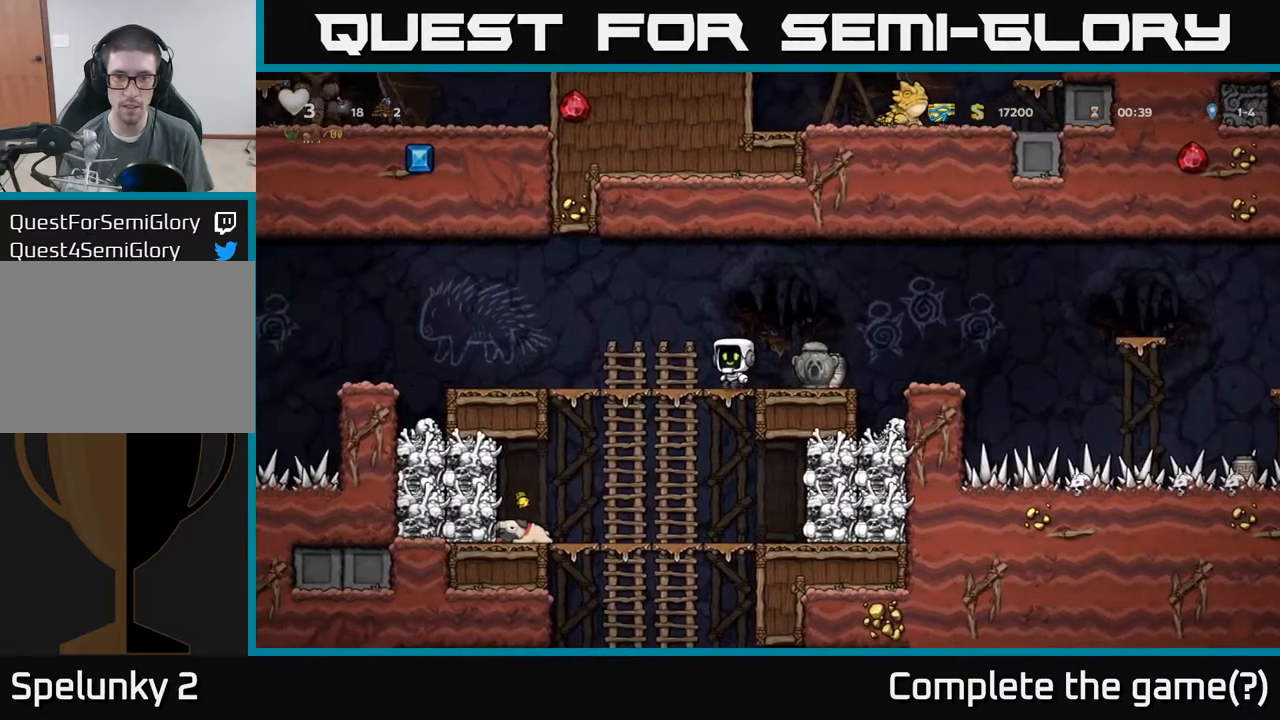
{"buttons": [], "left_stick": "up-right", "events": [[67, "left_stick", "down"], [167, "A", "down"], [250, "A", "up"], [334, "left_stick", "center"], [417, "left_stick", "up-right"]]}
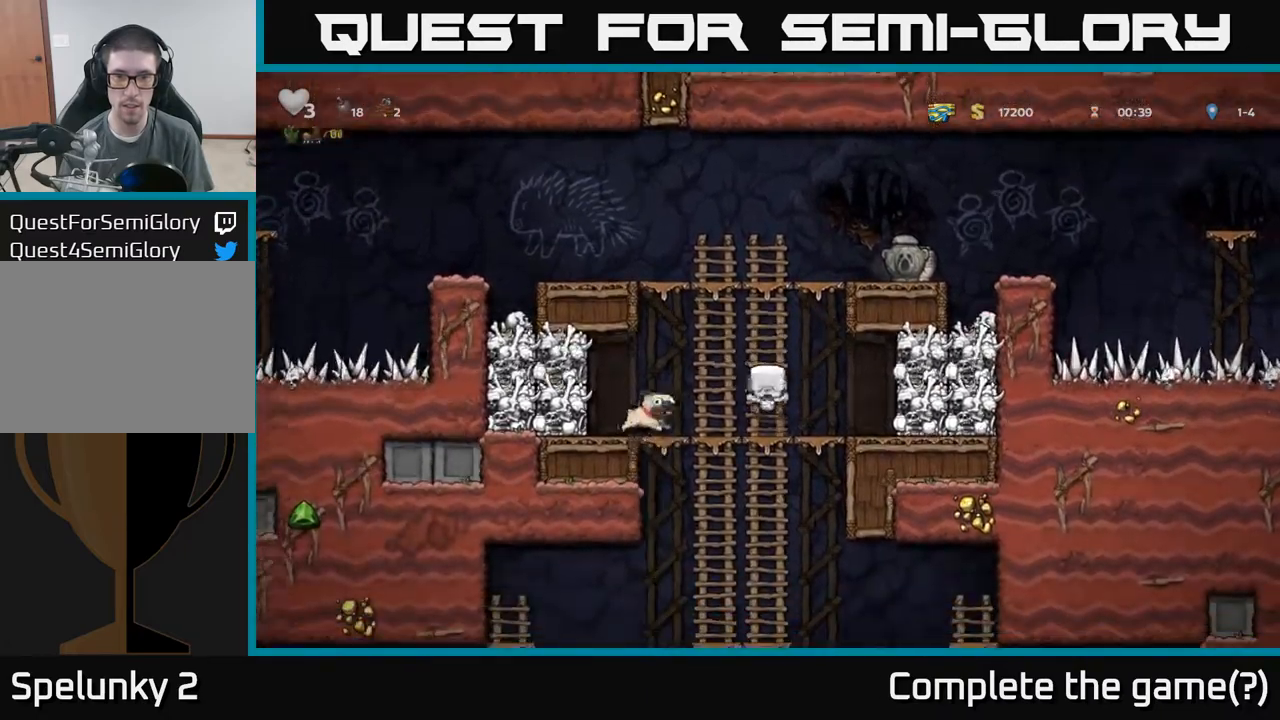
{"buttons": [], "left_stick": "up-right"}
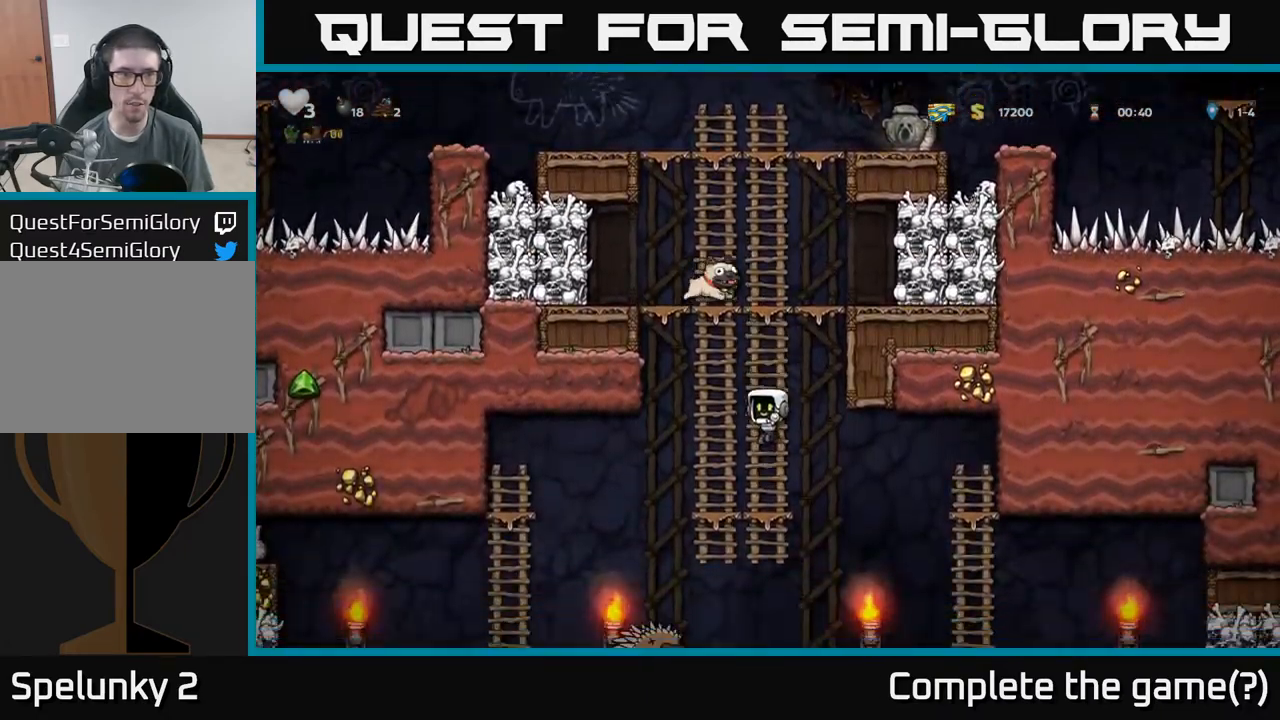
{"buttons": [], "left_stick": "center", "events": [[100, "left_stick", "down"], [300, "left_stick", "center"]]}
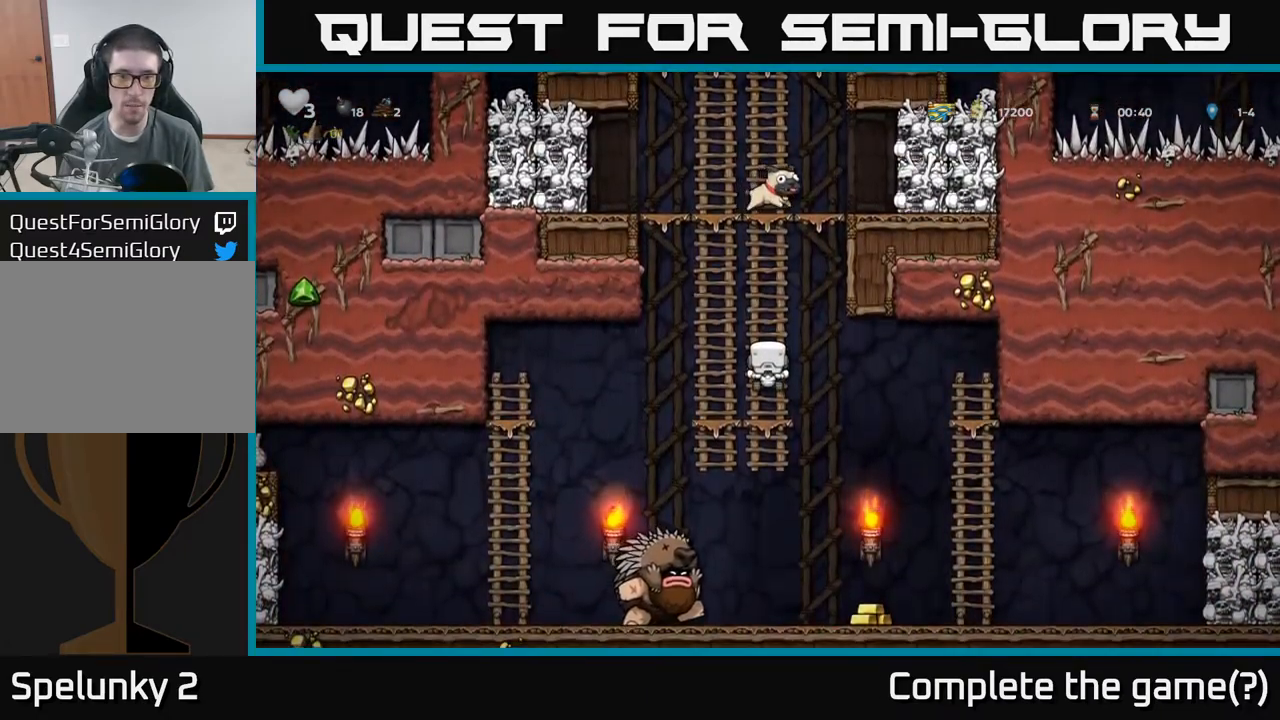
{"buttons": [], "left_stick": "center", "events": [[84, "left_stick", "up-right"], [267, "left_stick", "center"]]}
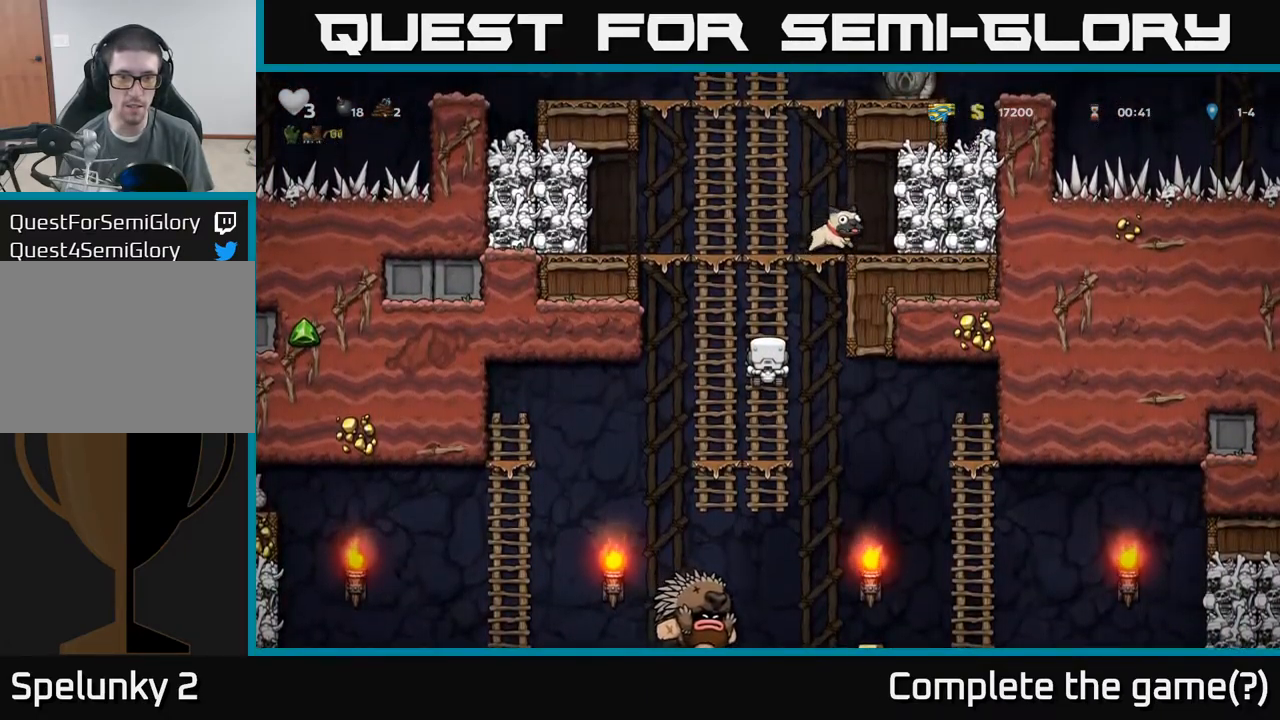
{"buttons": [], "left_stick": "down", "events": [[334, "left_stick", "down"]]}
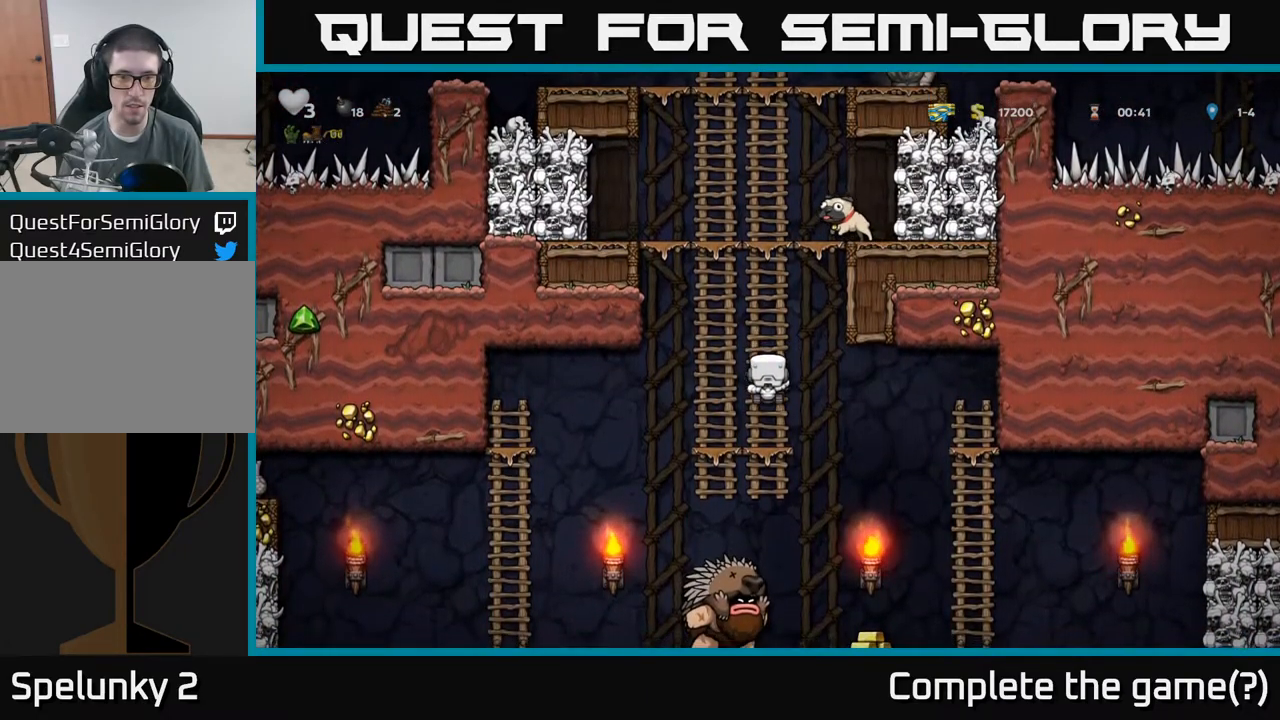
{"buttons": ["A"], "left_stick": "down-right", "events": [[167, "A", "down"], [250, "A", "up"], [284, "left_stick", "down-right"], [434, "A", "down"]]}
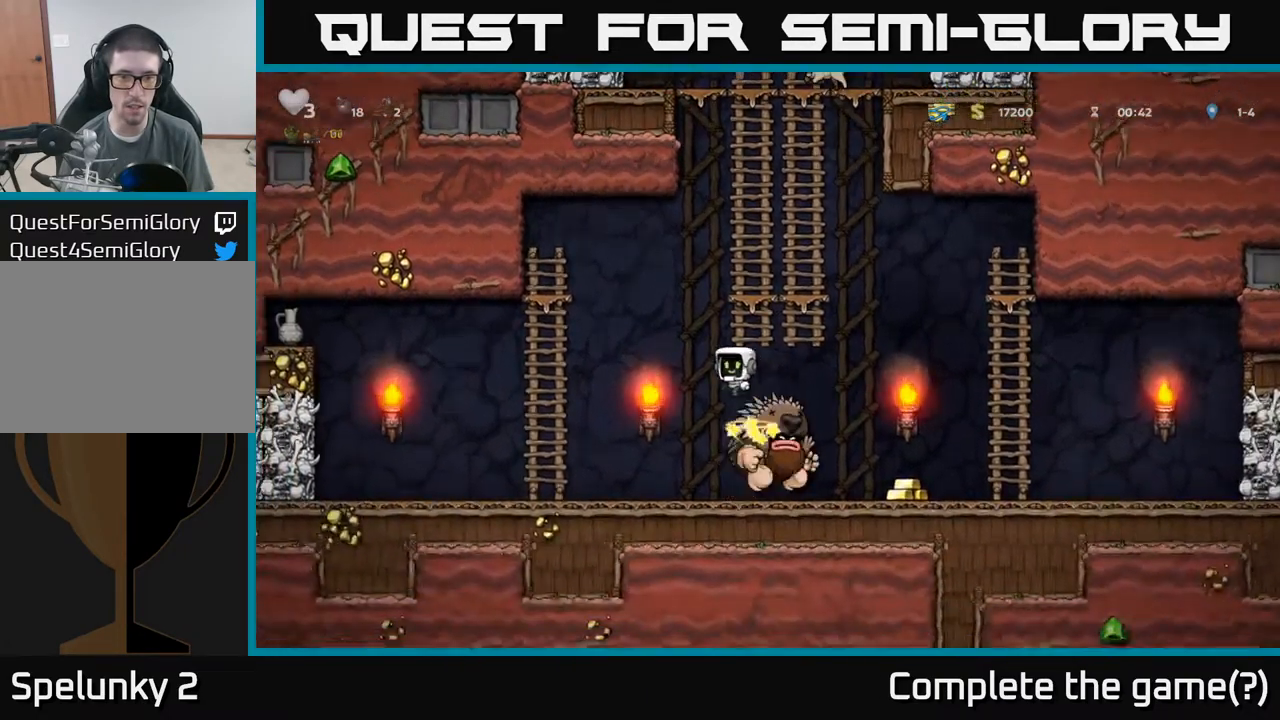
{"buttons": [], "left_stick": "up-right", "events": [[34, "left_stick", "up"], [217, "A", "up"], [400, "left_stick", "up-right"]]}
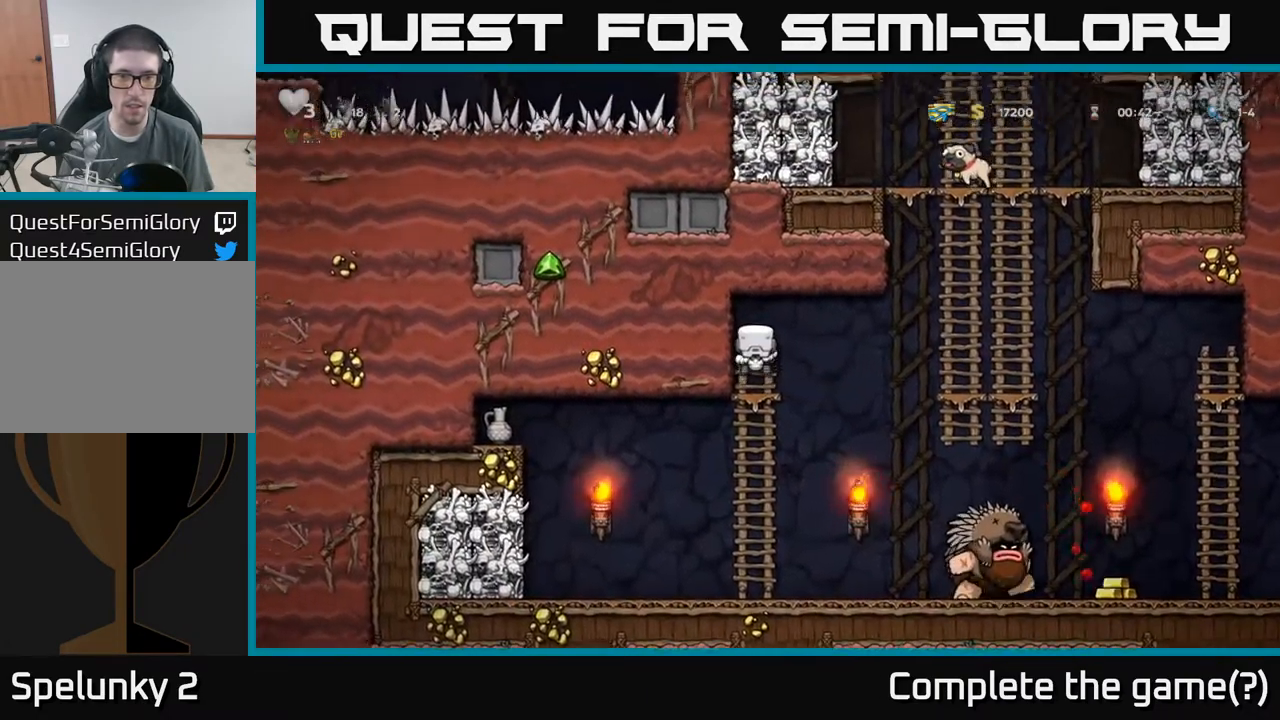
{"buttons": [], "left_stick": "center", "events": [[67, "left_stick", "center"]]}
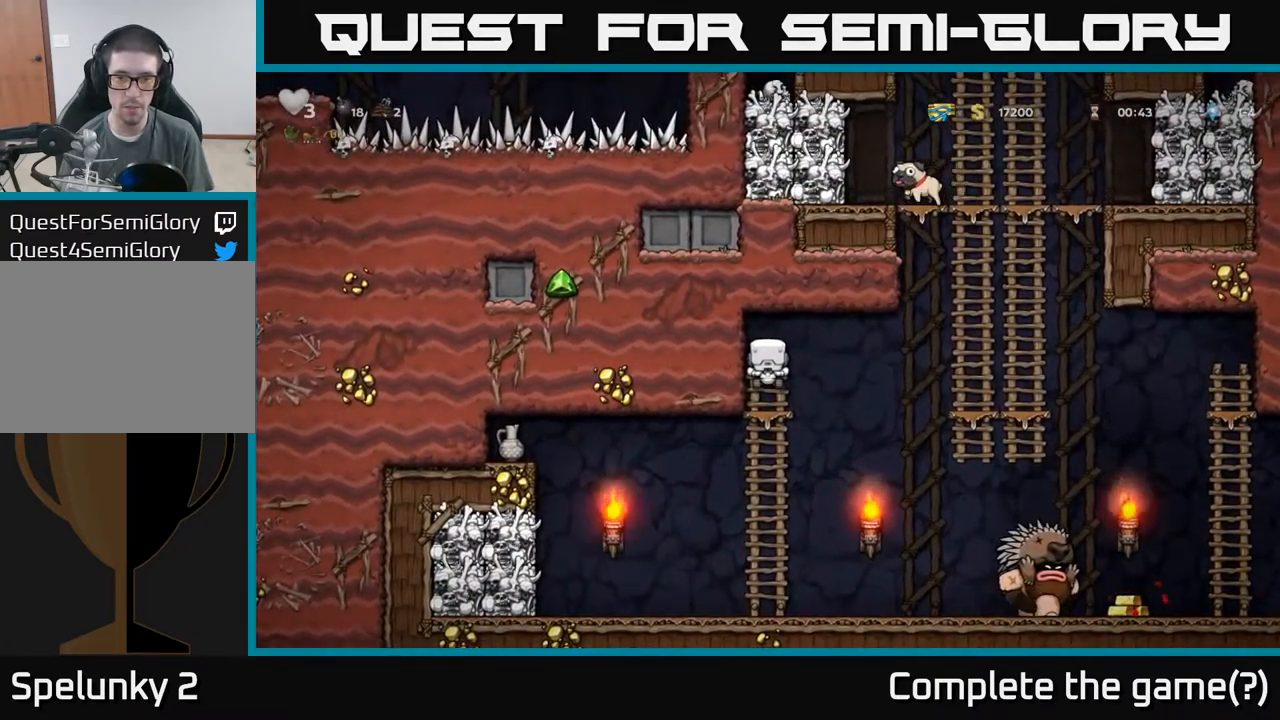
{"buttons": ["A"], "left_stick": "right", "events": [[17, "left_stick", "right"], [134, "A", "down"]]}
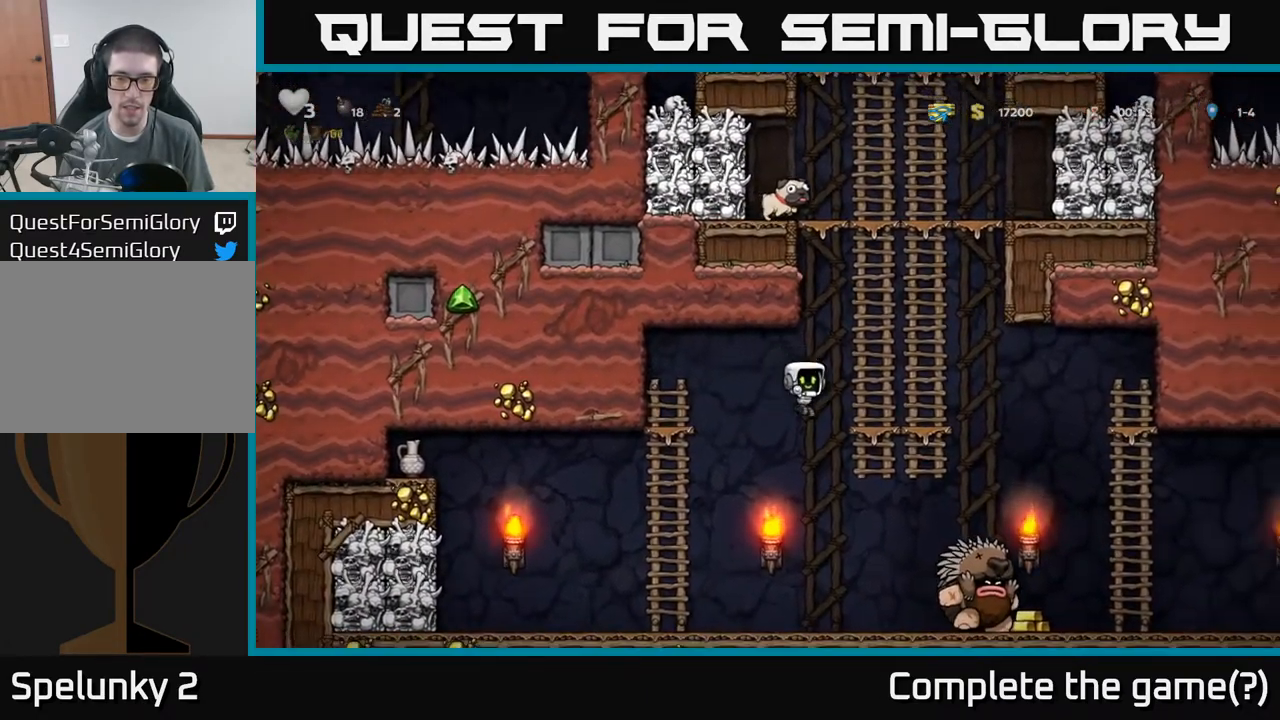
{"buttons": [], "left_stick": "center", "events": [[34, "left_stick", "up-right"], [67, "A", "up"], [417, "left_stick", "center"]]}
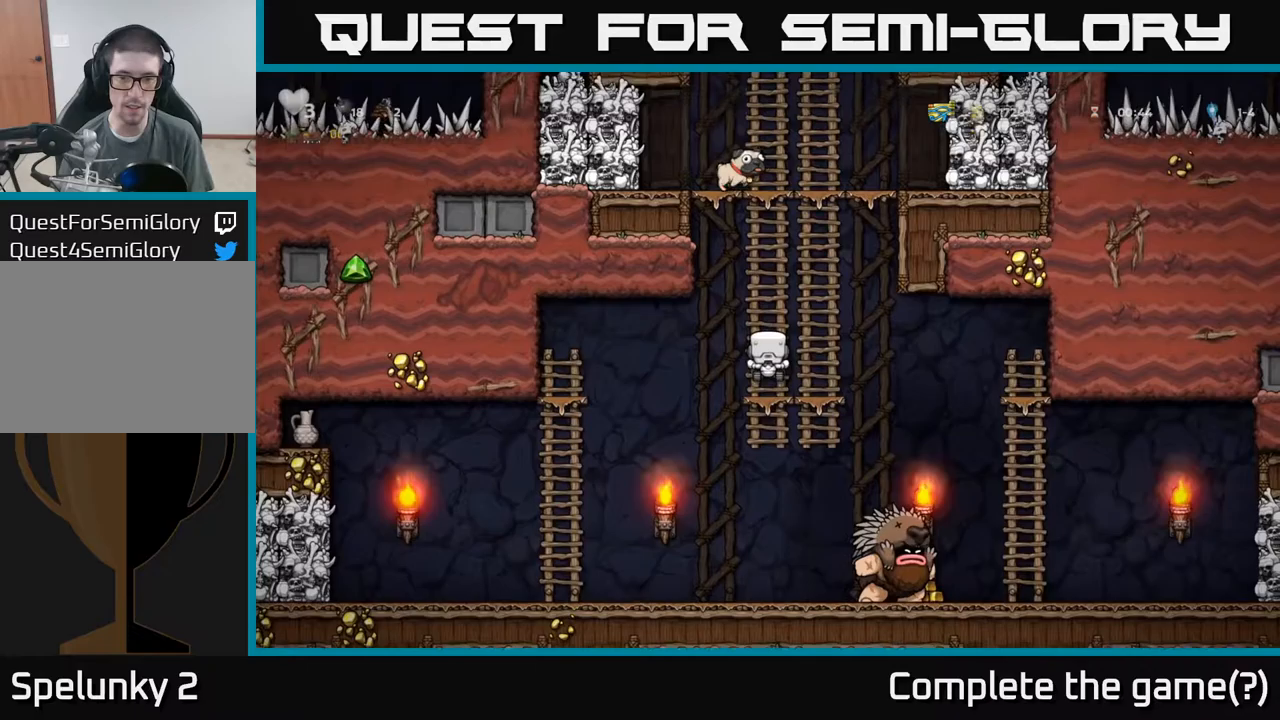
{"buttons": [], "left_stick": "center", "events": [[100, "left_stick", "down"], [233, "A", "down"], [317, "A", "up"], [483, "left_stick", "center"]]}
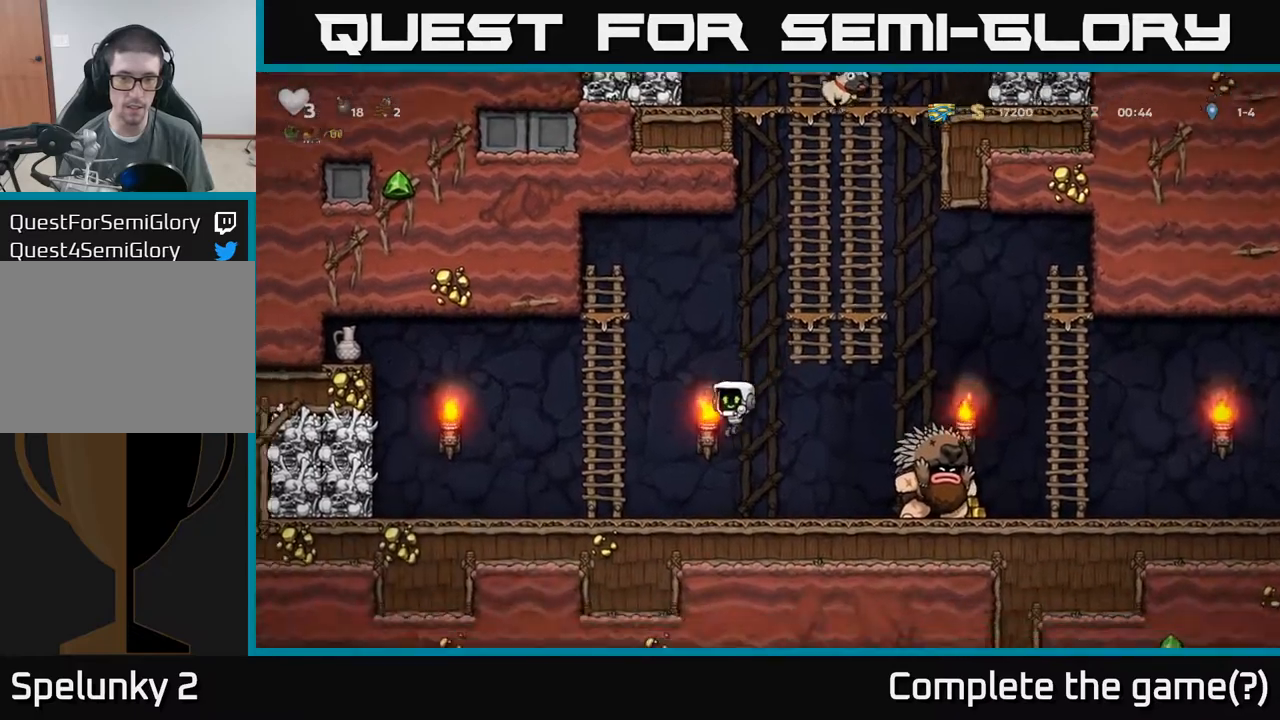
{"buttons": ["A"], "left_stick": "up"}
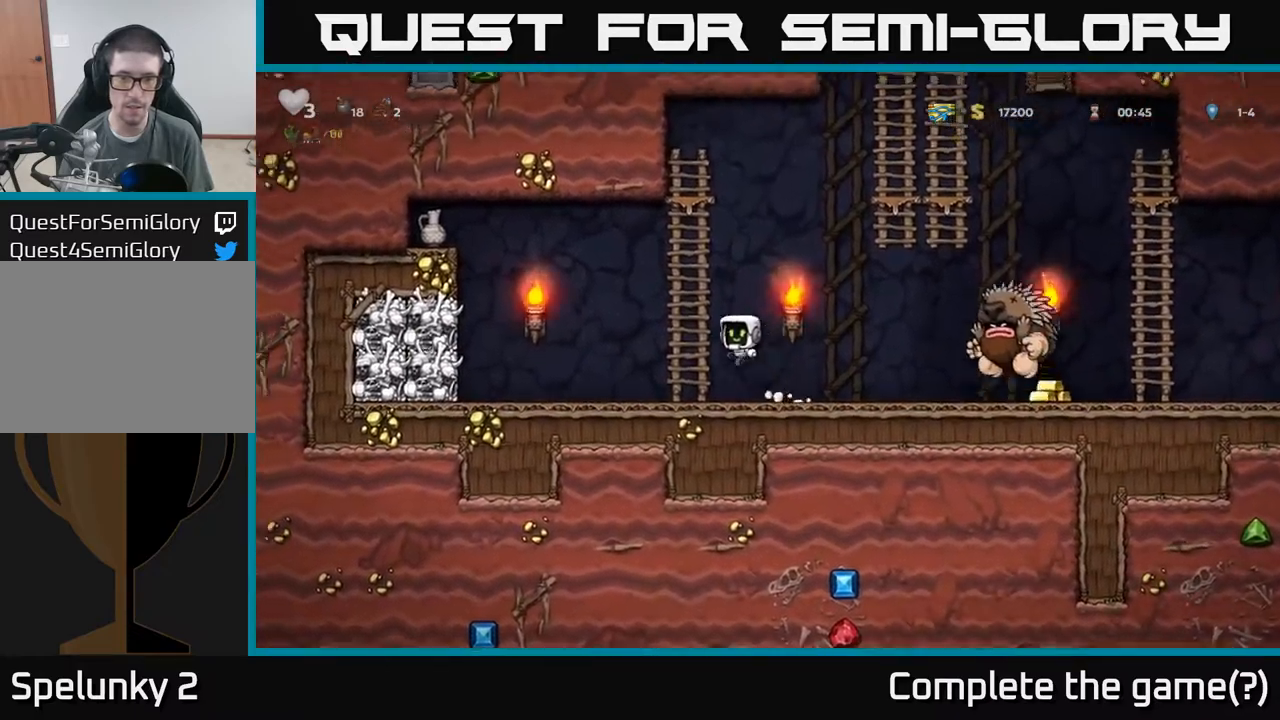
{"buttons": [], "left_stick": "up-right", "events": [[83, "A", "up"], [83, "left_stick", "up-right"]]}
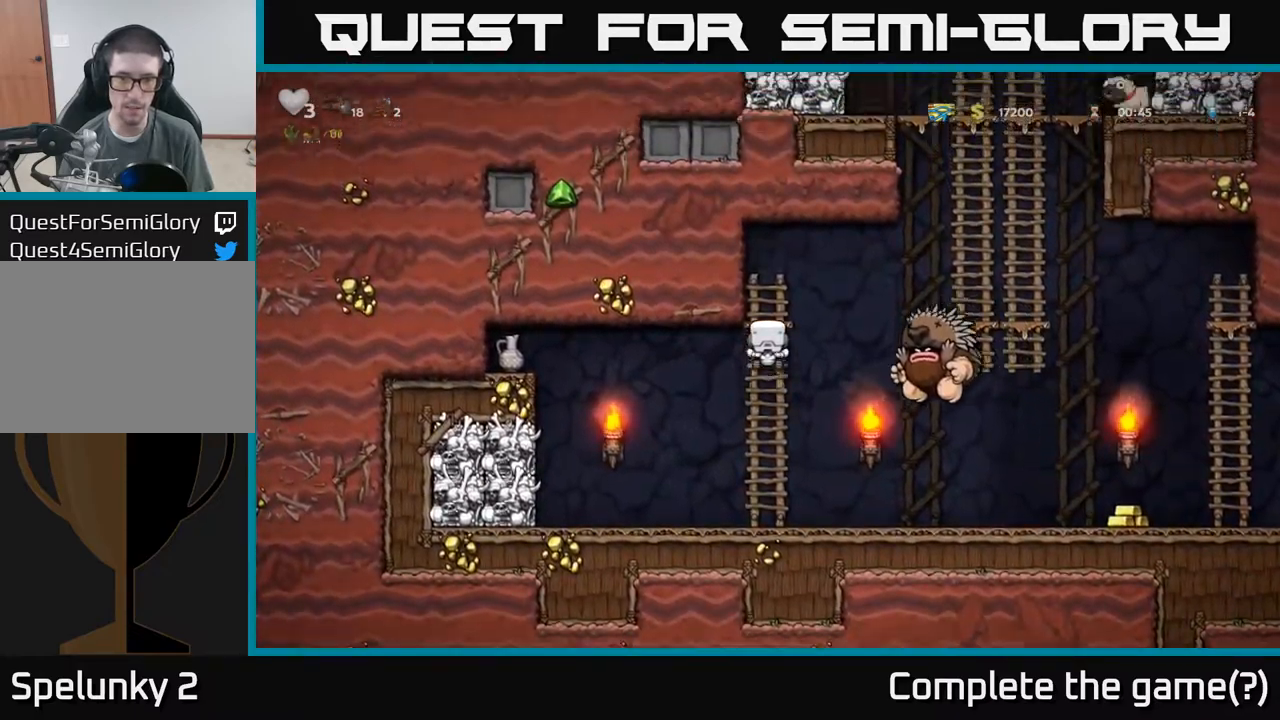
{"buttons": [], "left_stick": "right", "events": [[133, "left_stick", "center"], [483, "left_stick", "right"]]}